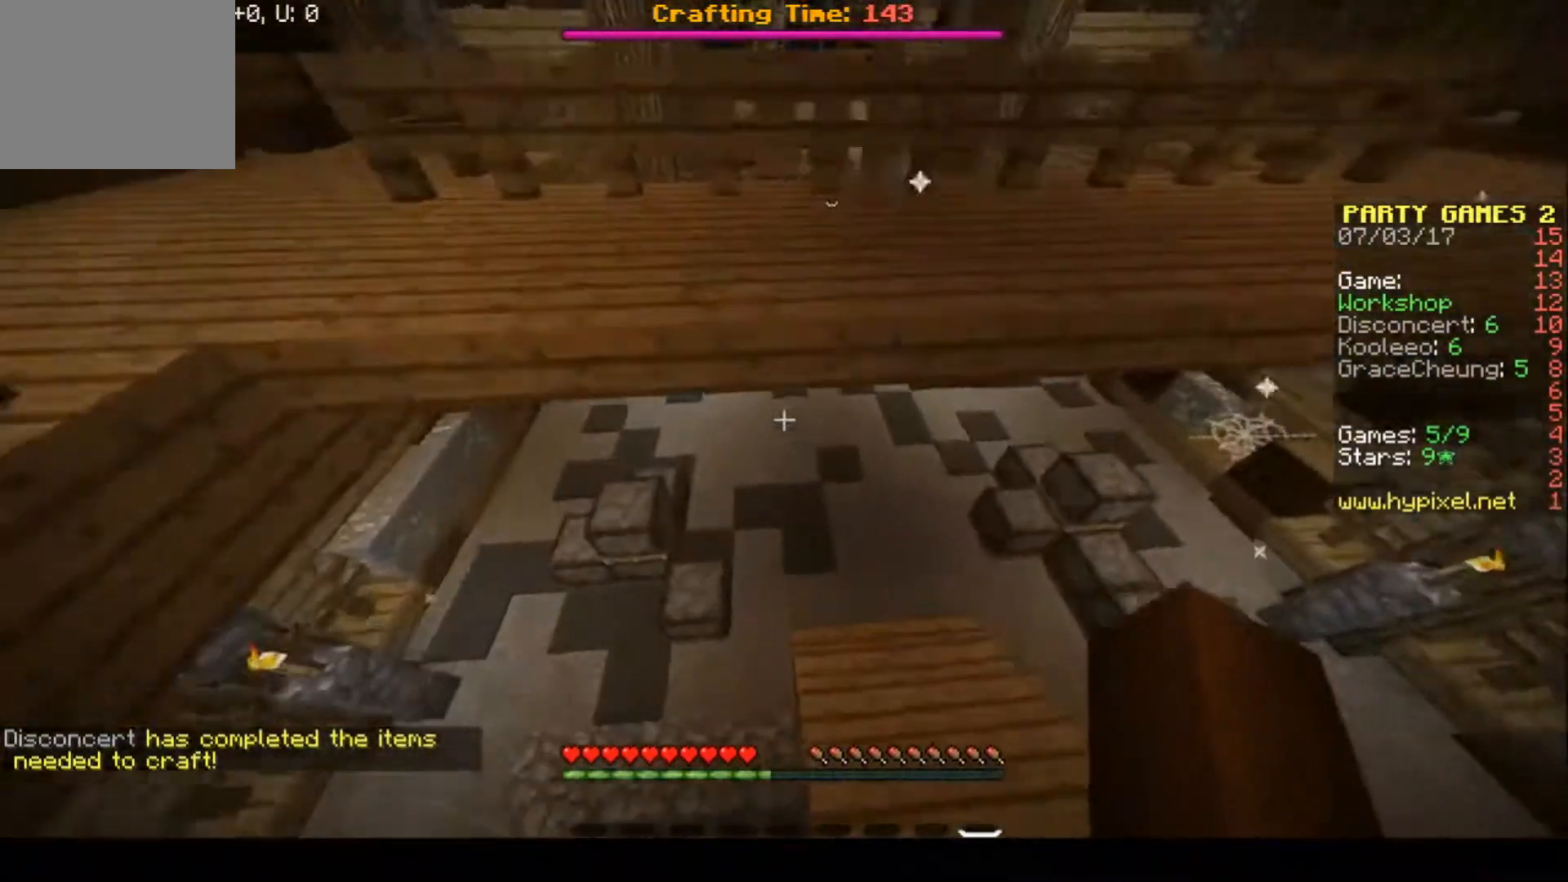
Gameplay with keyboard; each line is a JSON object with the keys held at the frame after it. "events" lists presses ("down") and releases ("up") of "a", "d", "s" and "w" between this image and that frame as [ms after this image, input, new state], when the widget could be followed in between. No other keys are recorded. Mouse input is not recorded.
{"keys": ["a", "w"], "events": [[233, "a", "down"]]}
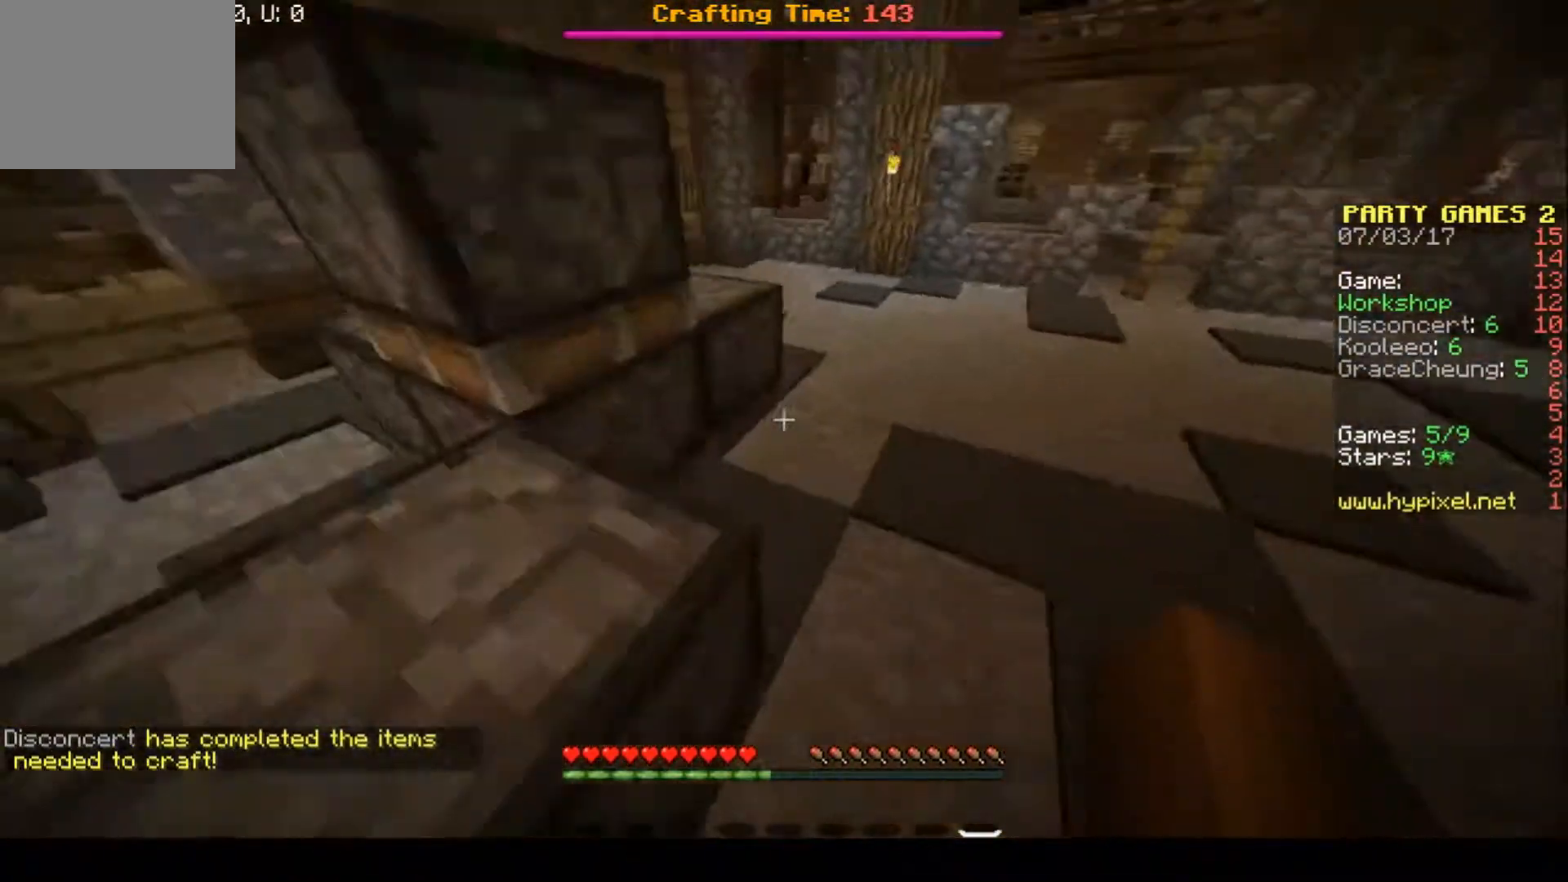
{"keys": ["w"], "events": [[67, "a", "up"]]}
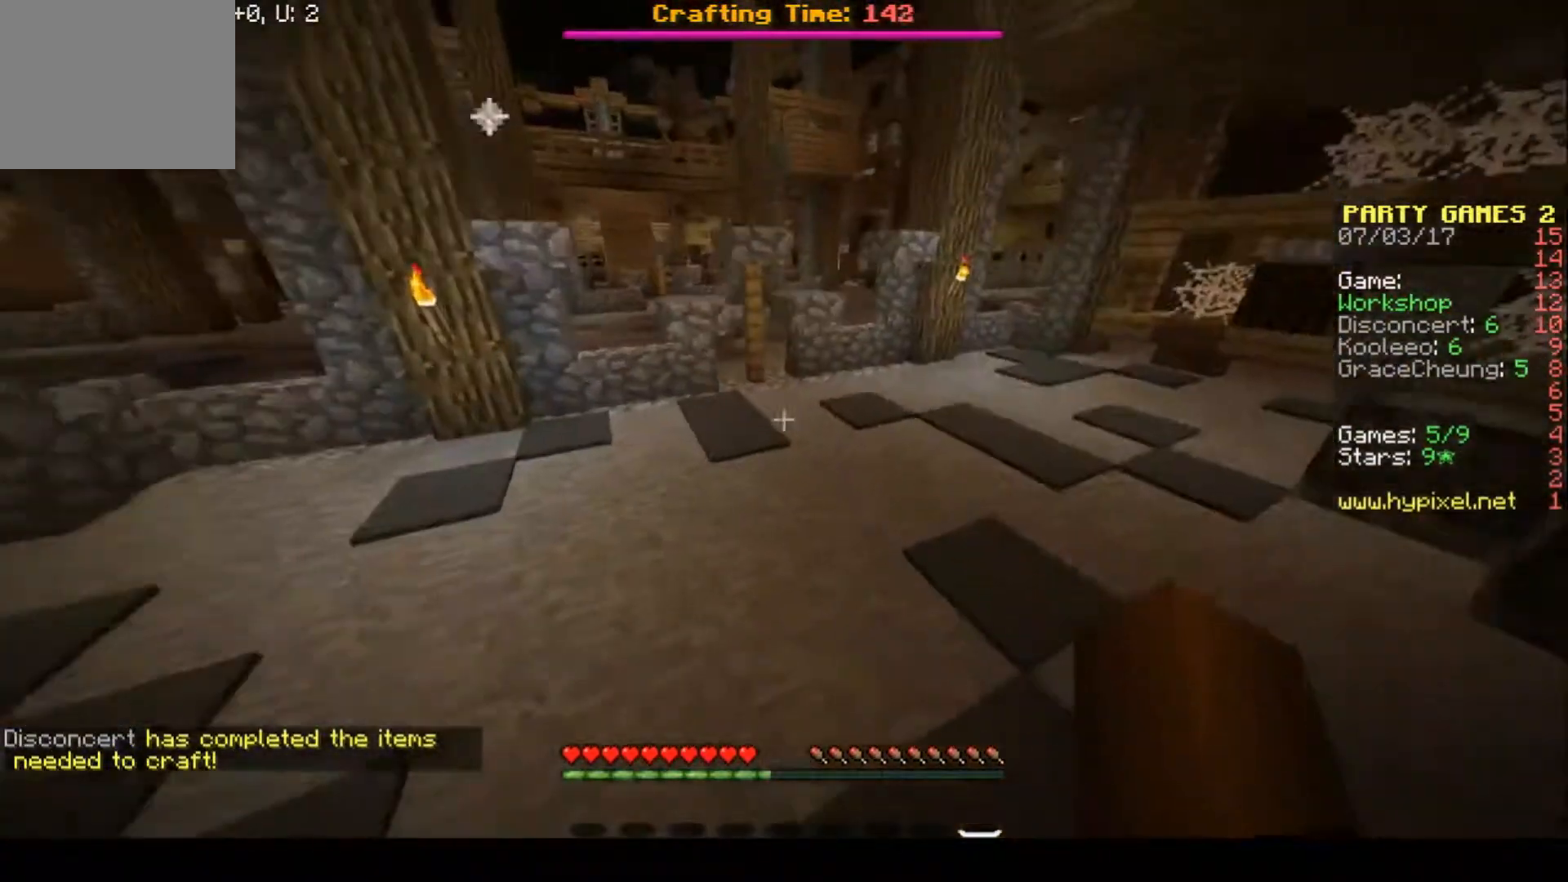
{"keys": ["w"], "events": []}
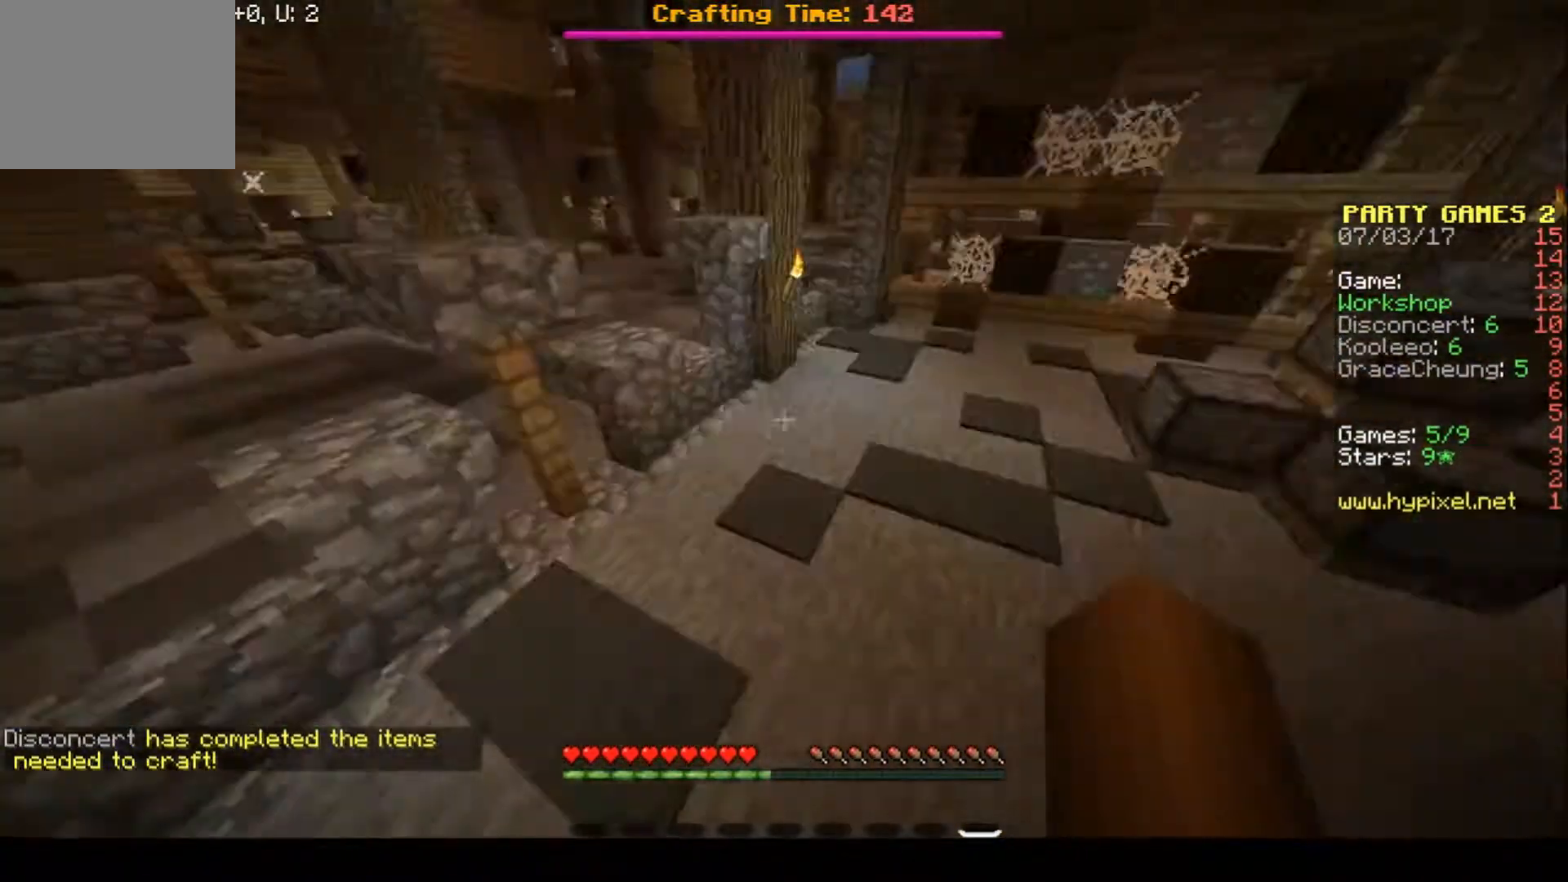
{"keys": ["w"], "events": []}
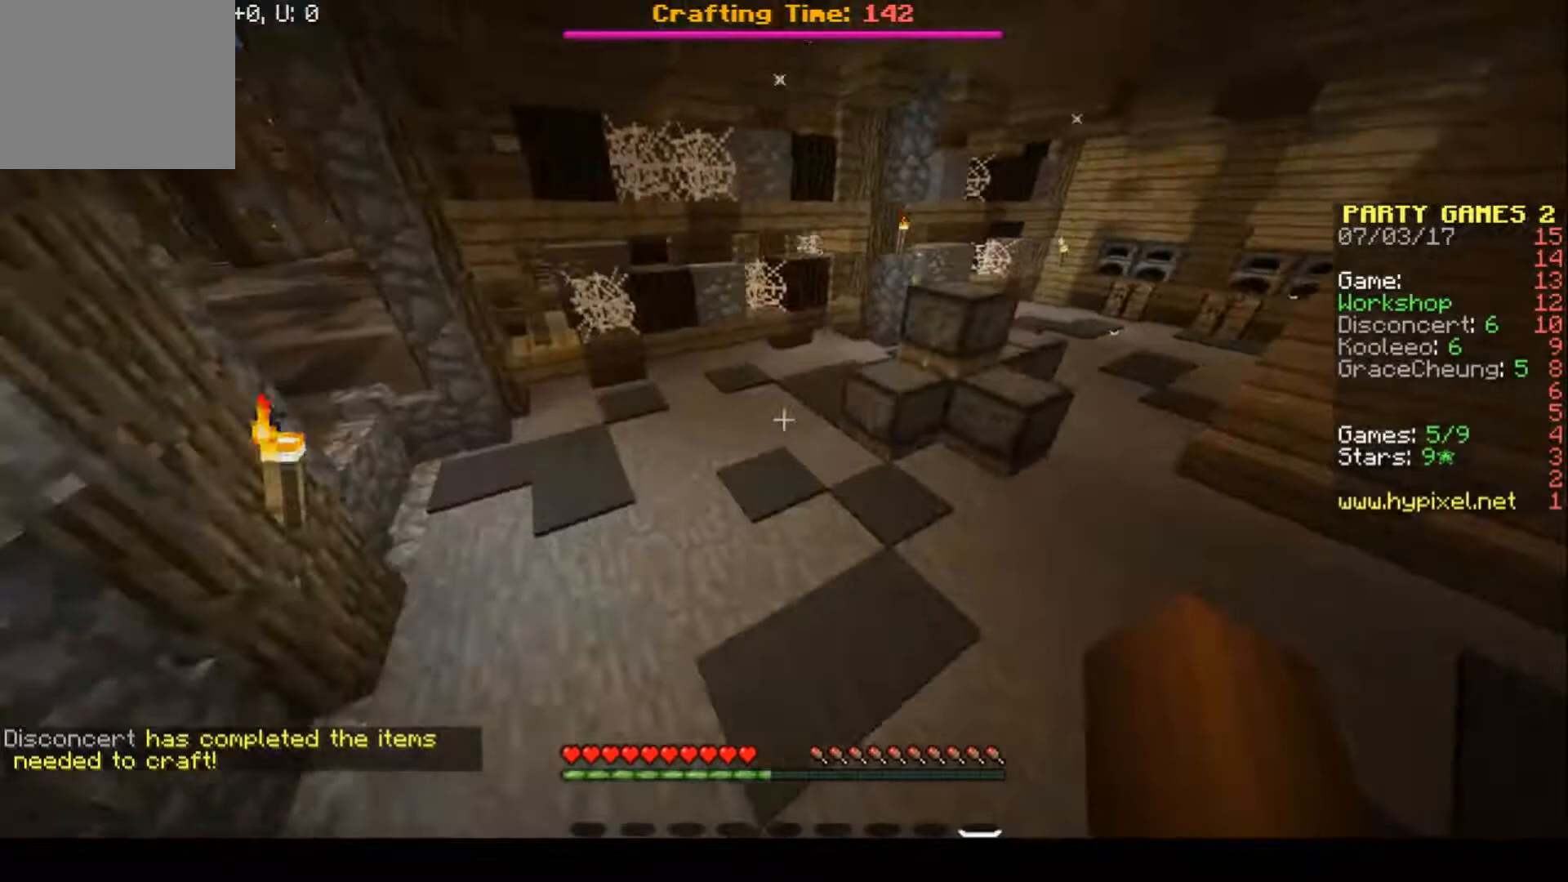
{"keys": ["w"], "events": []}
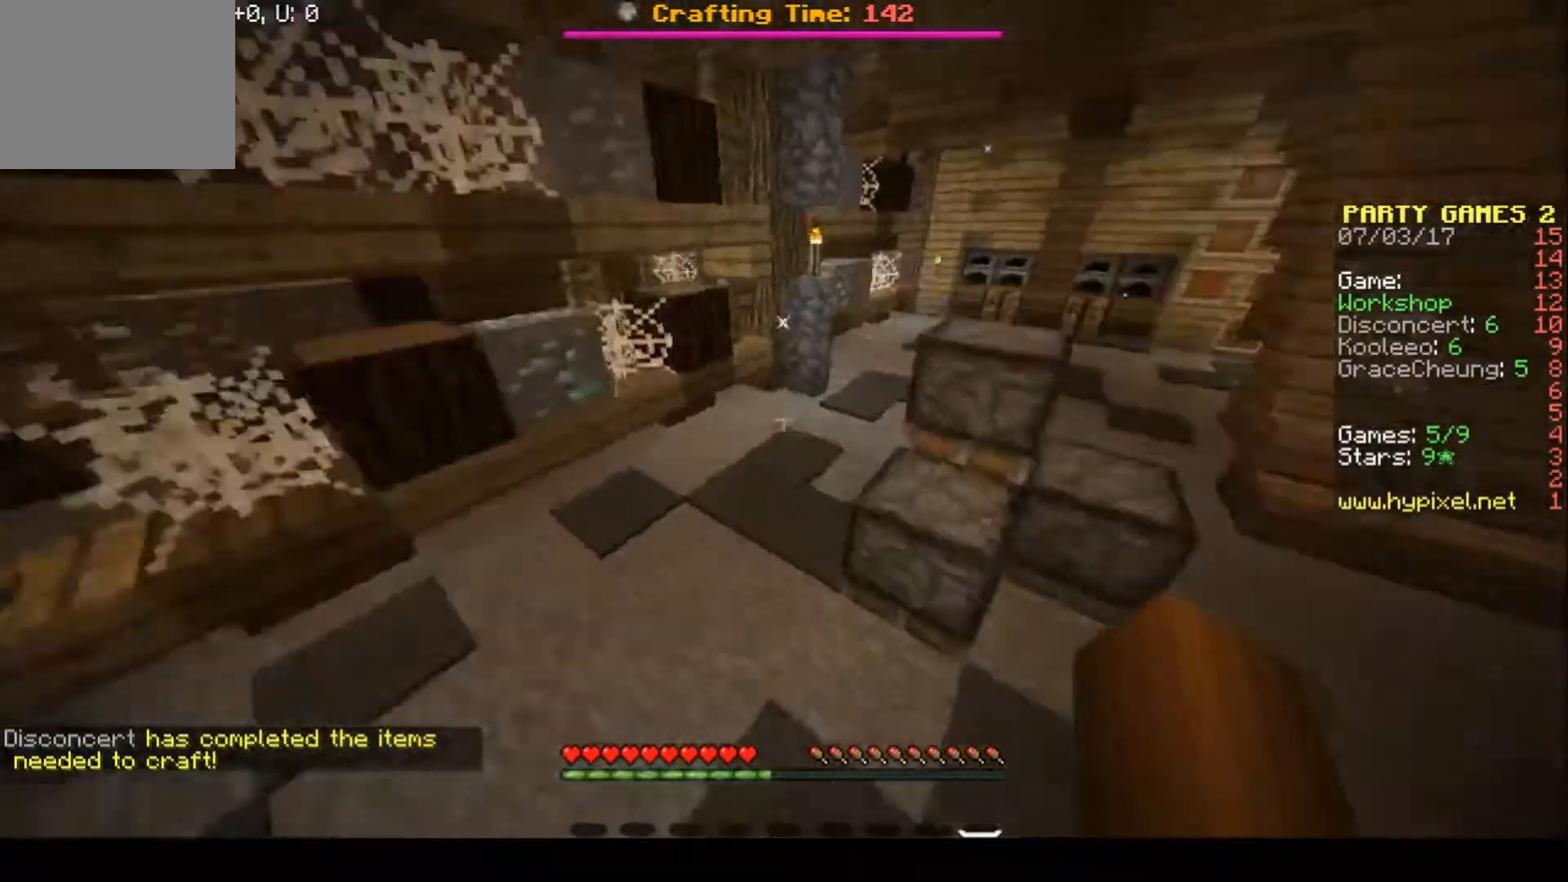
{"keys": ["w"], "events": []}
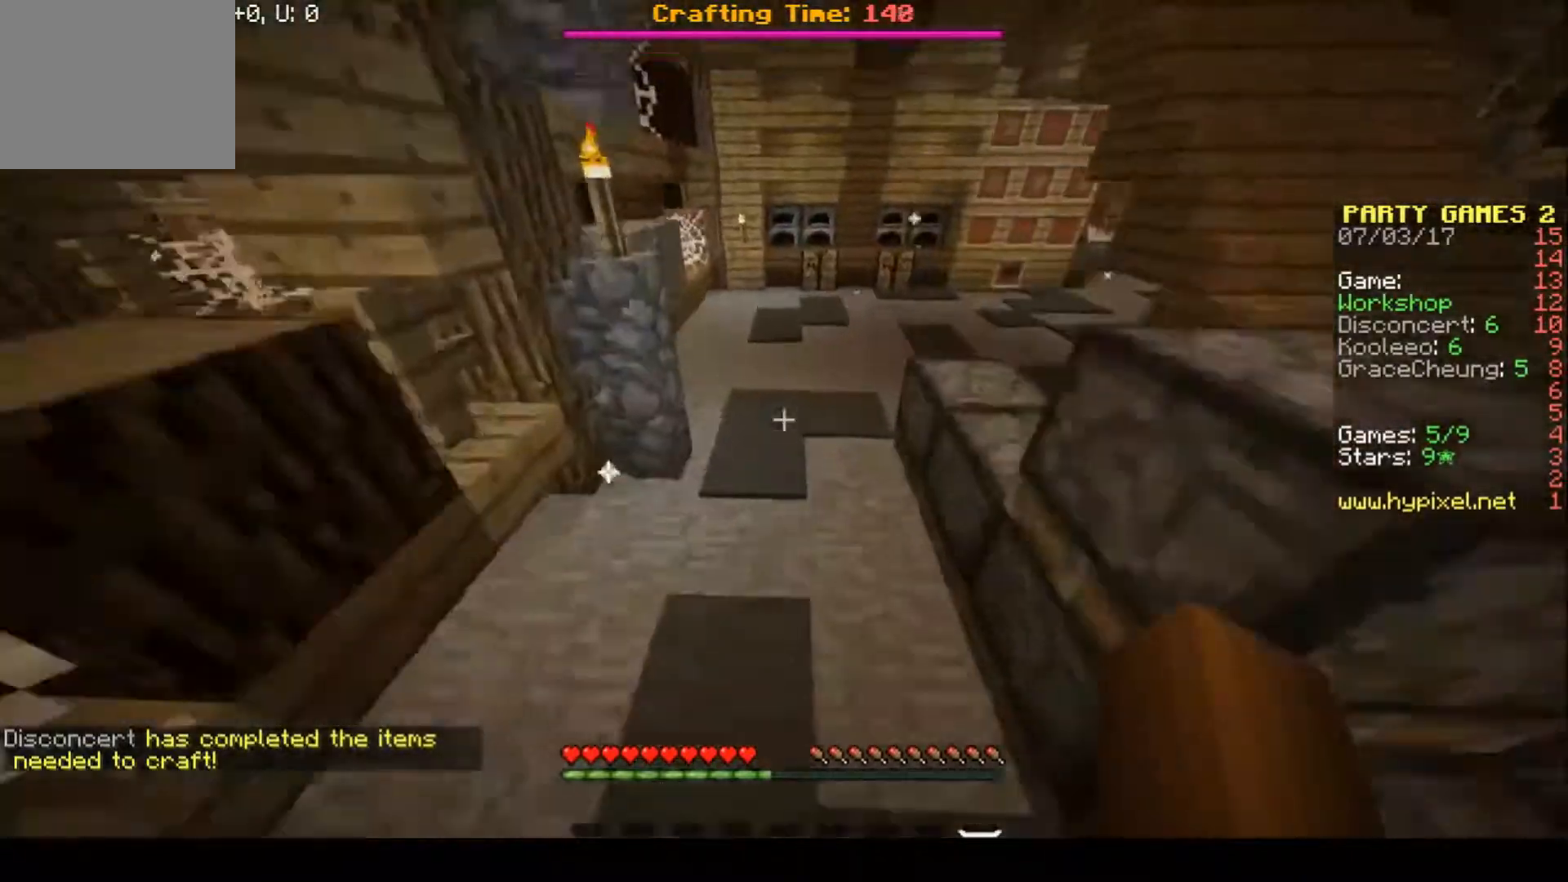
{"keys": ["w"], "events": []}
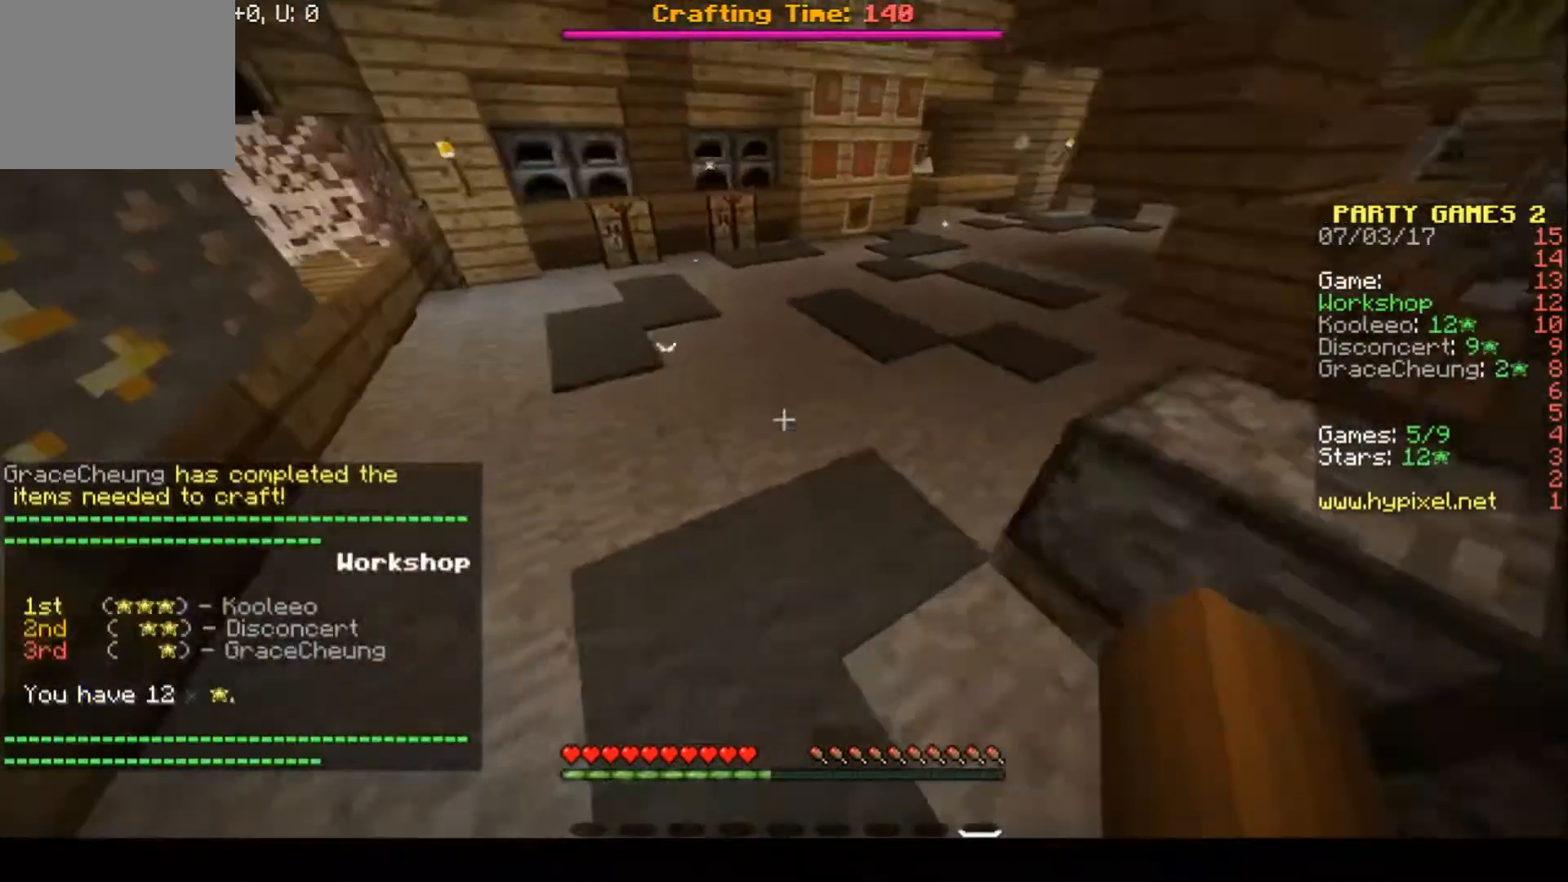
{"keys": ["a", "w"], "events": [[33, "a", "down"]]}
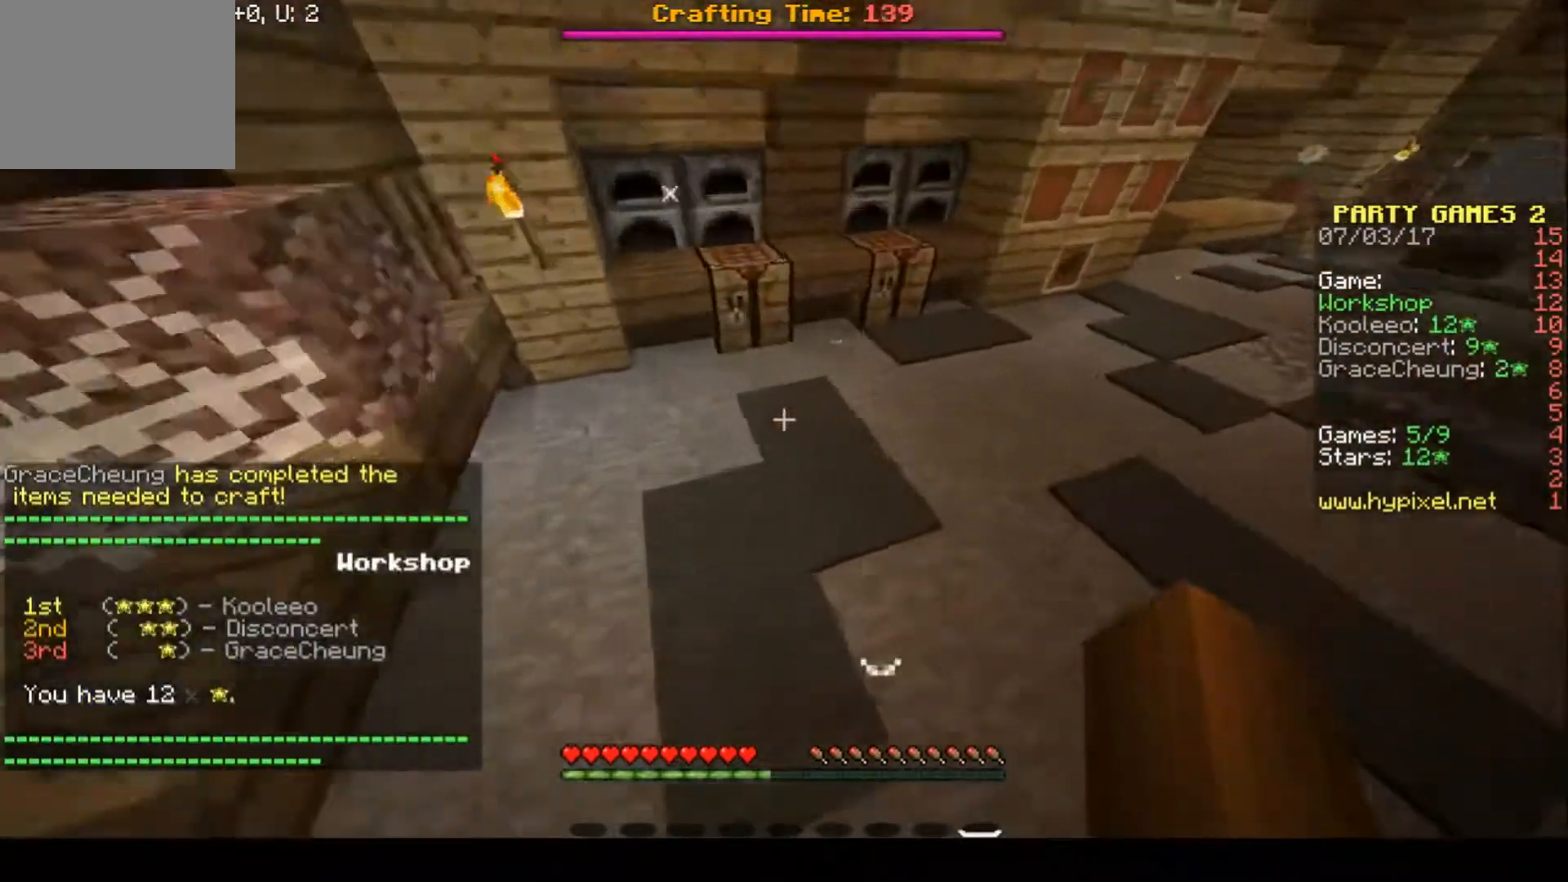
{"keys": ["w"], "events": [[167, "a", "up"]]}
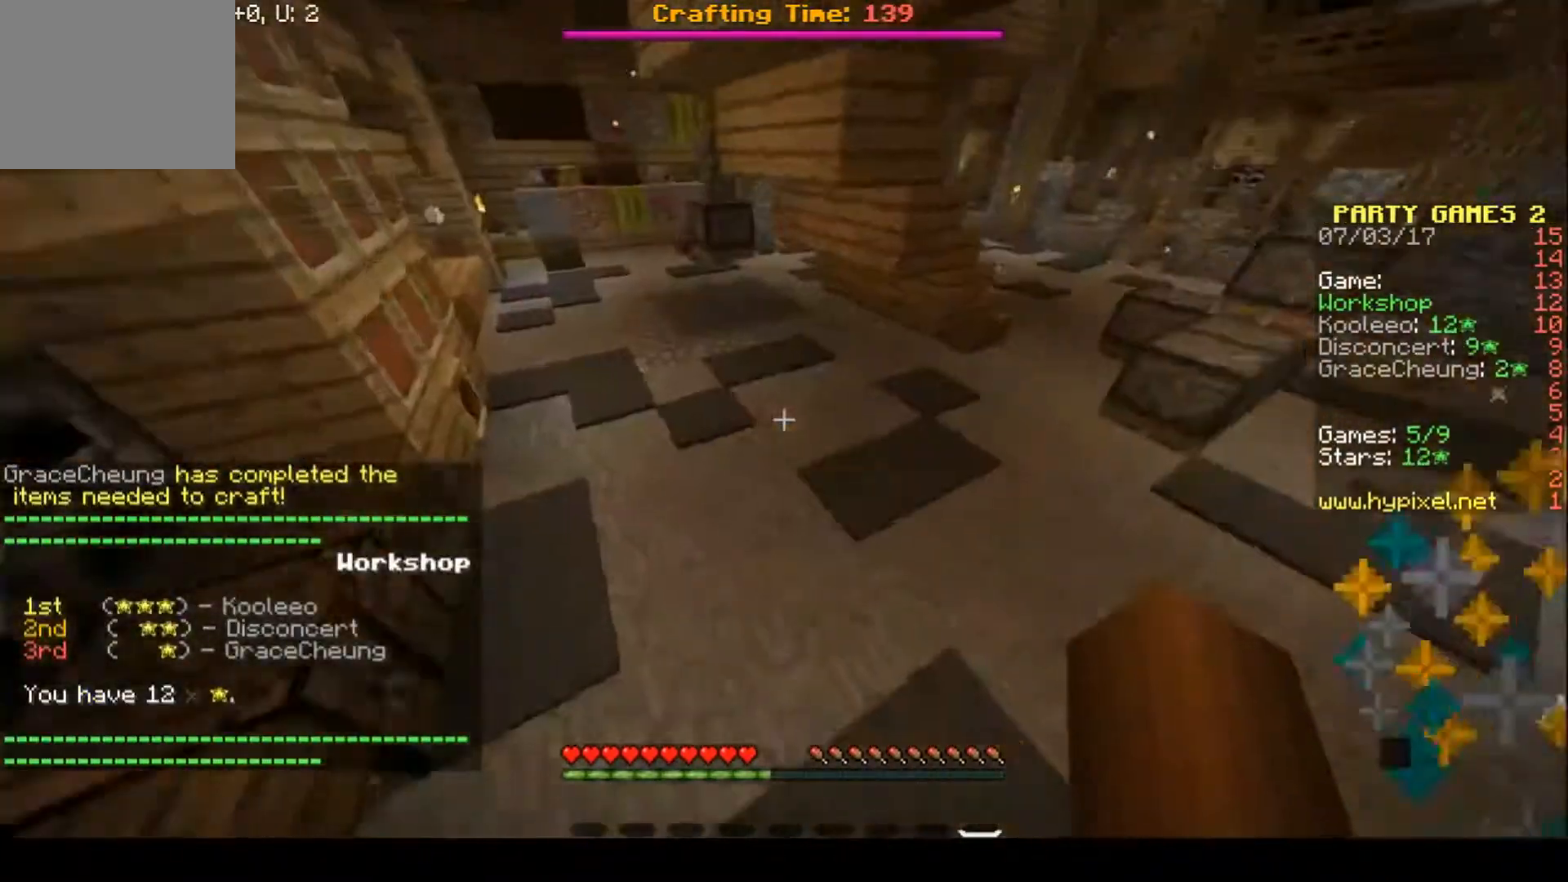
{"keys": ["w"], "events": [[33, "d", "down"], [433, "d", "up"]]}
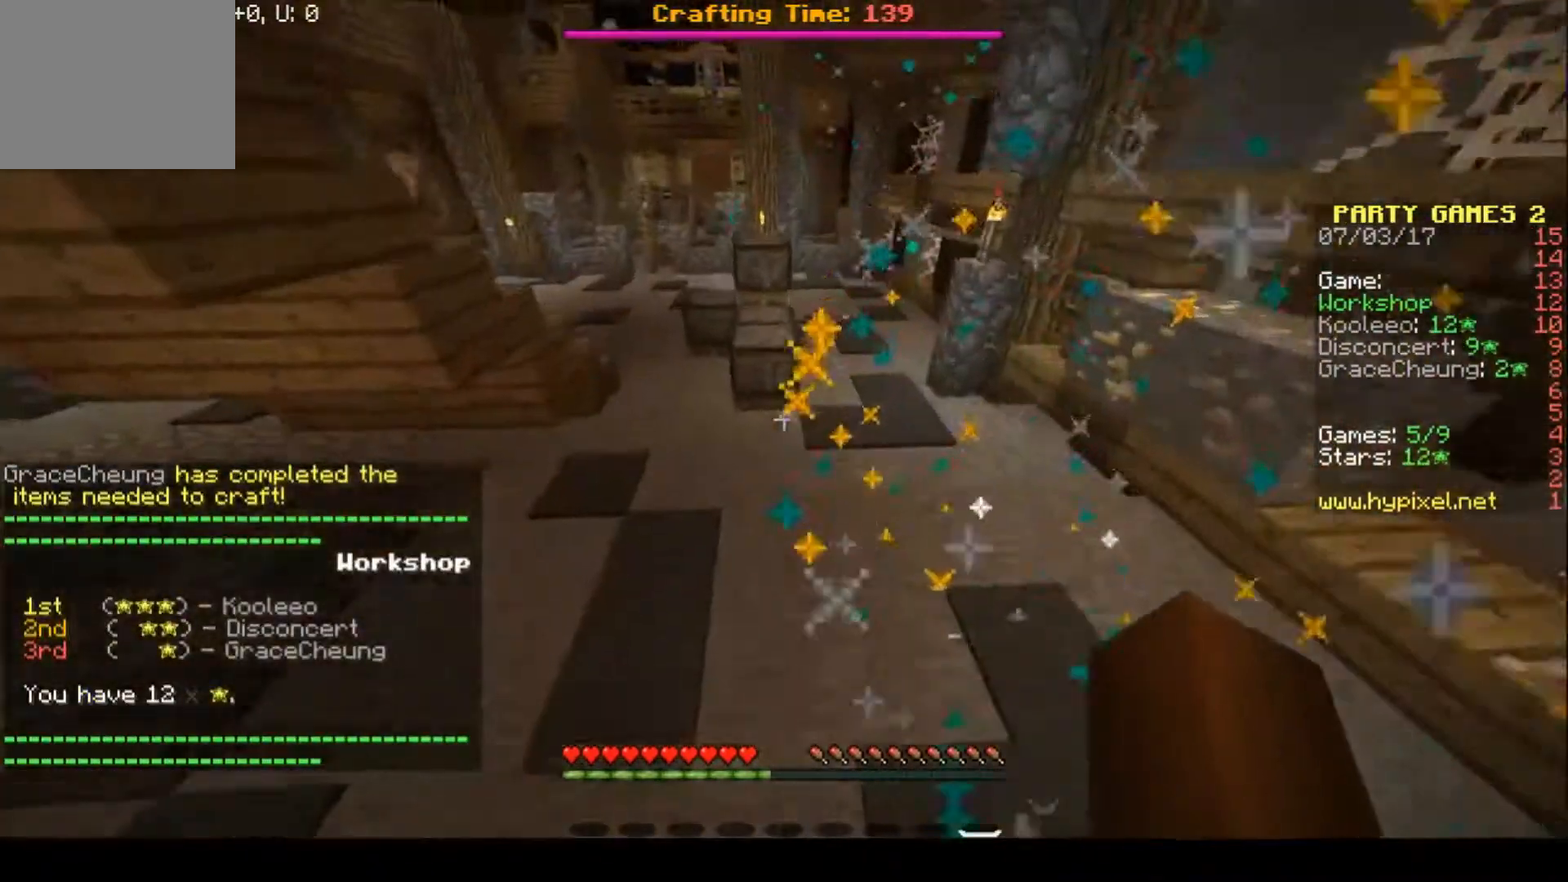
{"keys": ["w"], "events": []}
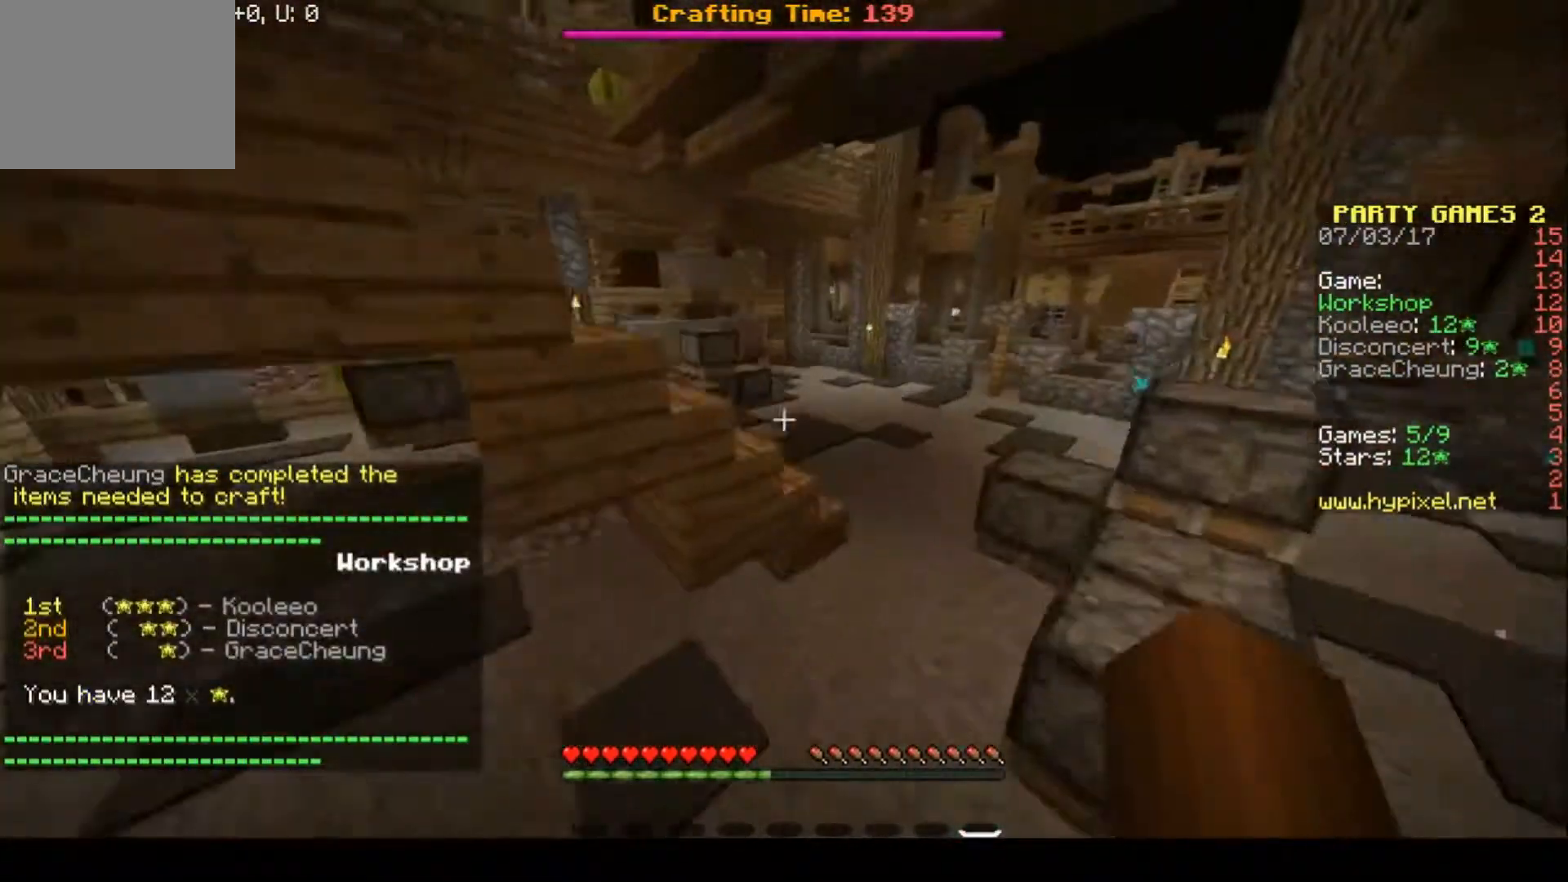
{"keys": ["w"], "events": []}
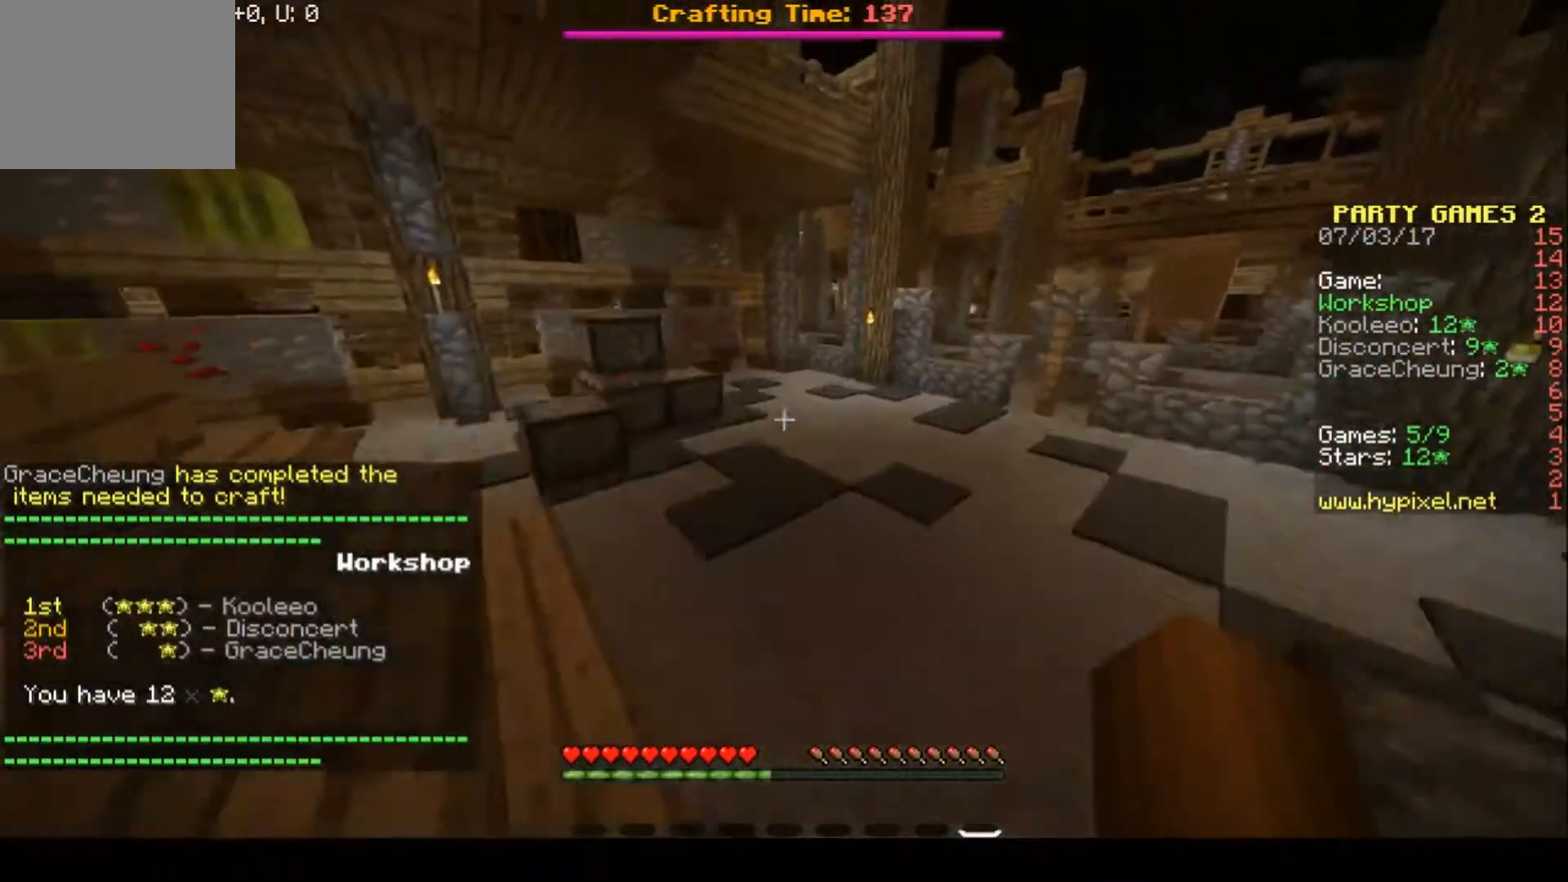
{"keys": ["w"], "events": []}
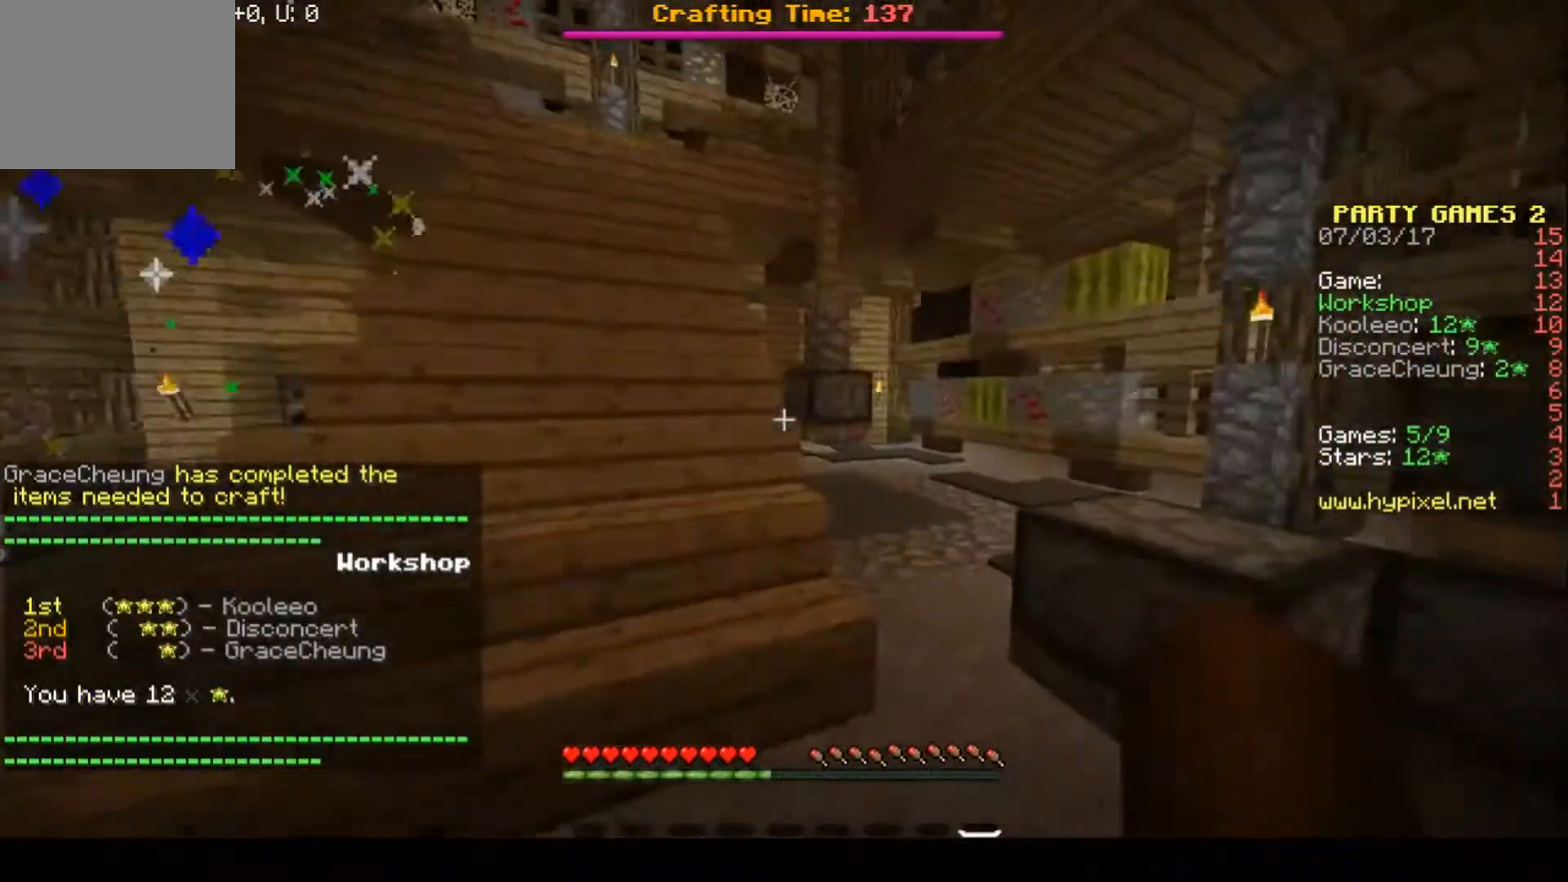
{"keys": ["w"], "events": []}
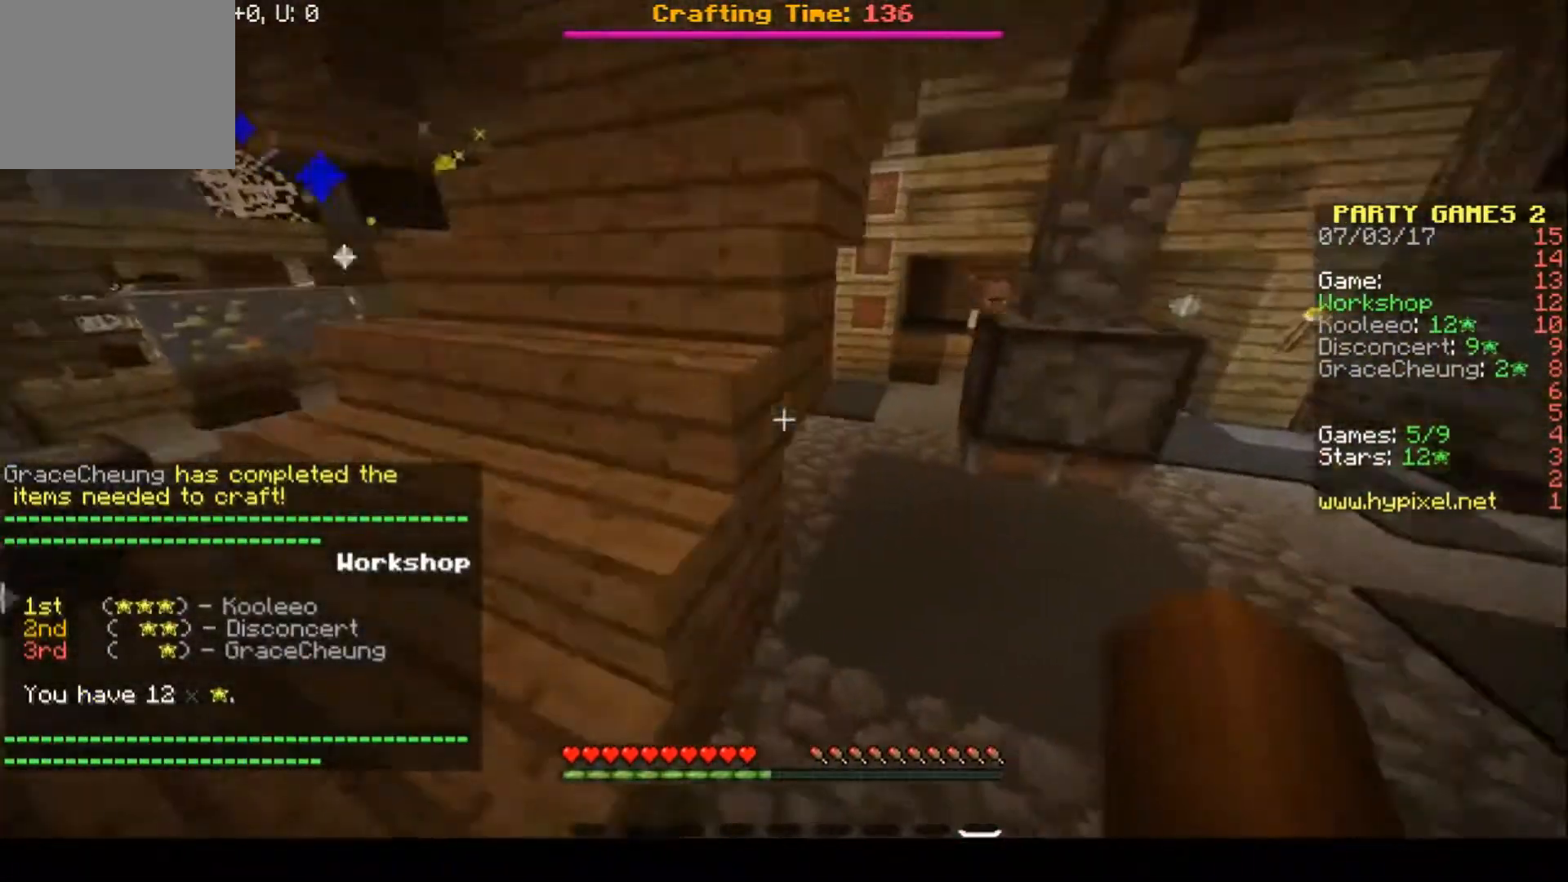
{"keys": ["w"], "events": [[67, "w", "up"], [433, "w", "down"]]}
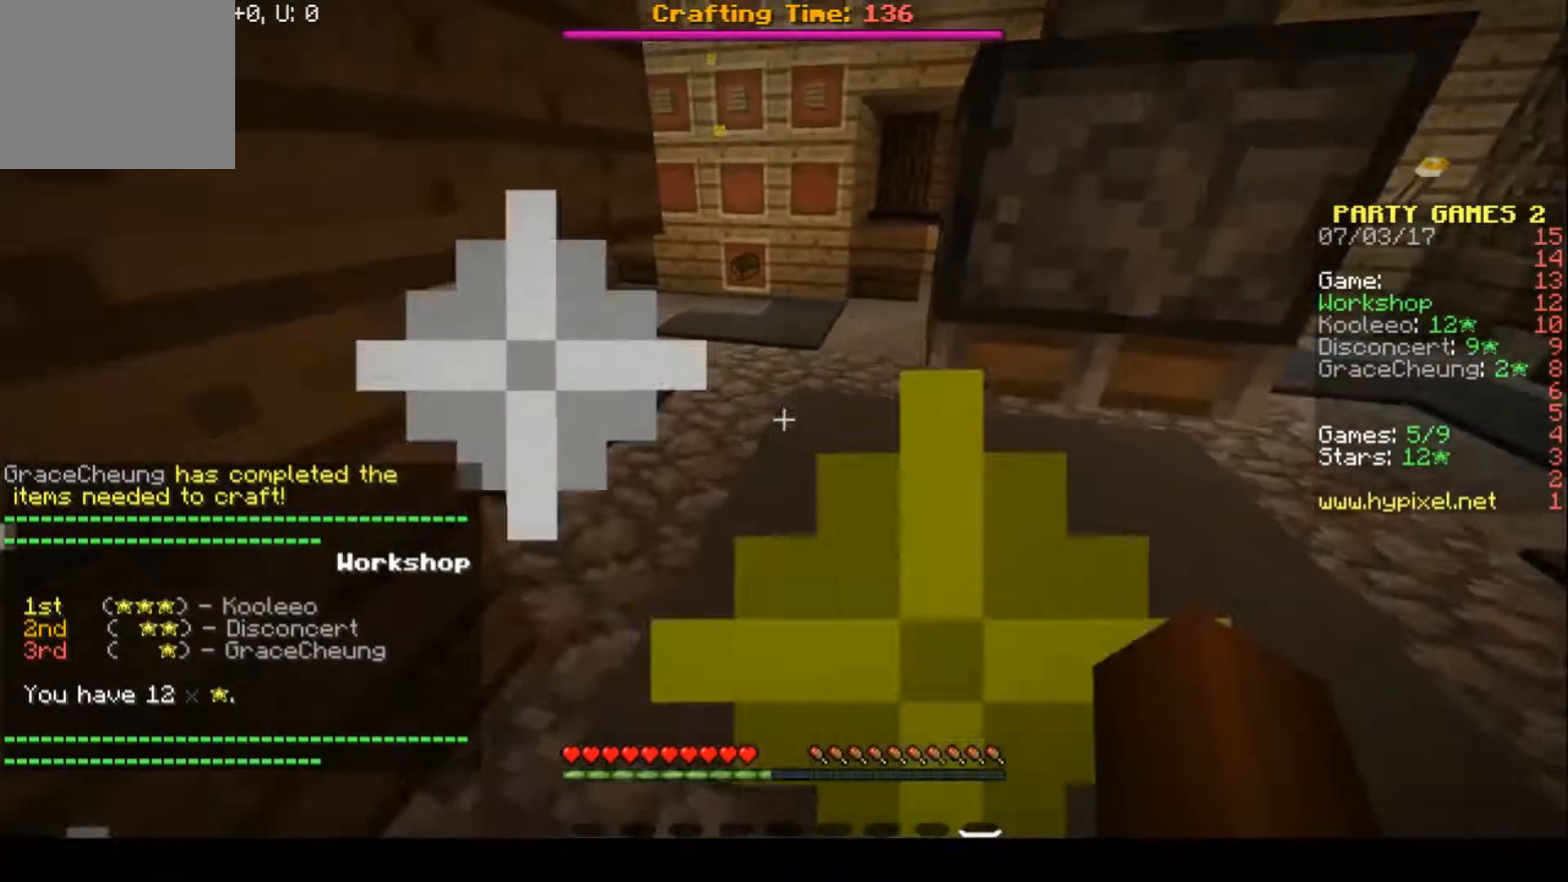
{"keys": ["s"], "events": [[300, "w", "up"], [433, "s", "down"]]}
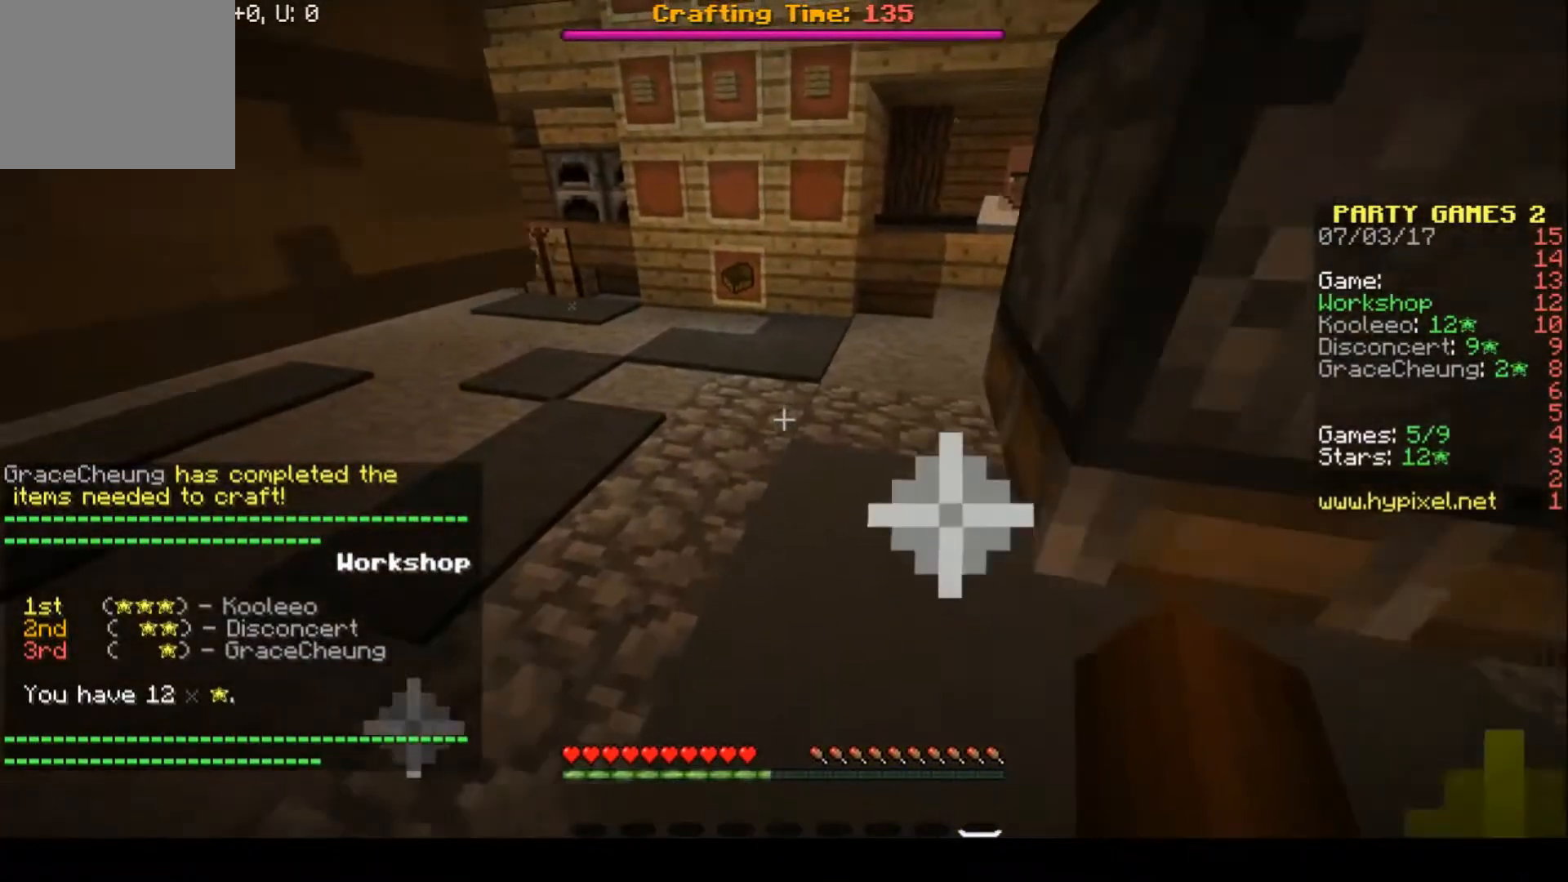
{"keys": ["a", "s"], "events": [[333, "a", "down"]]}
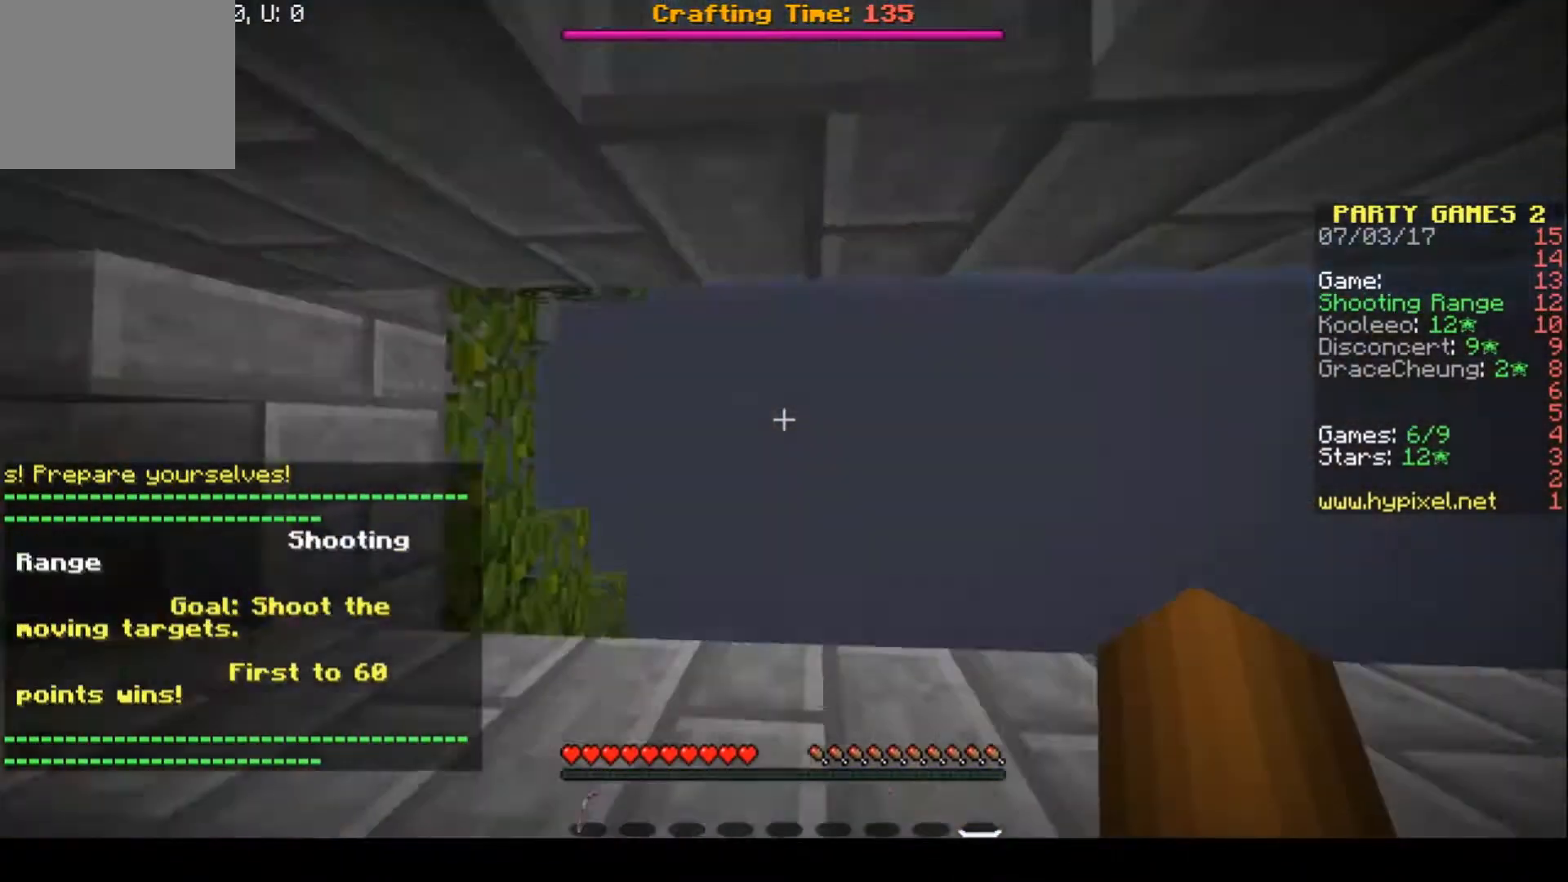
{"keys": [], "events": [[300, "a", "up"], [300, "s", "up"]]}
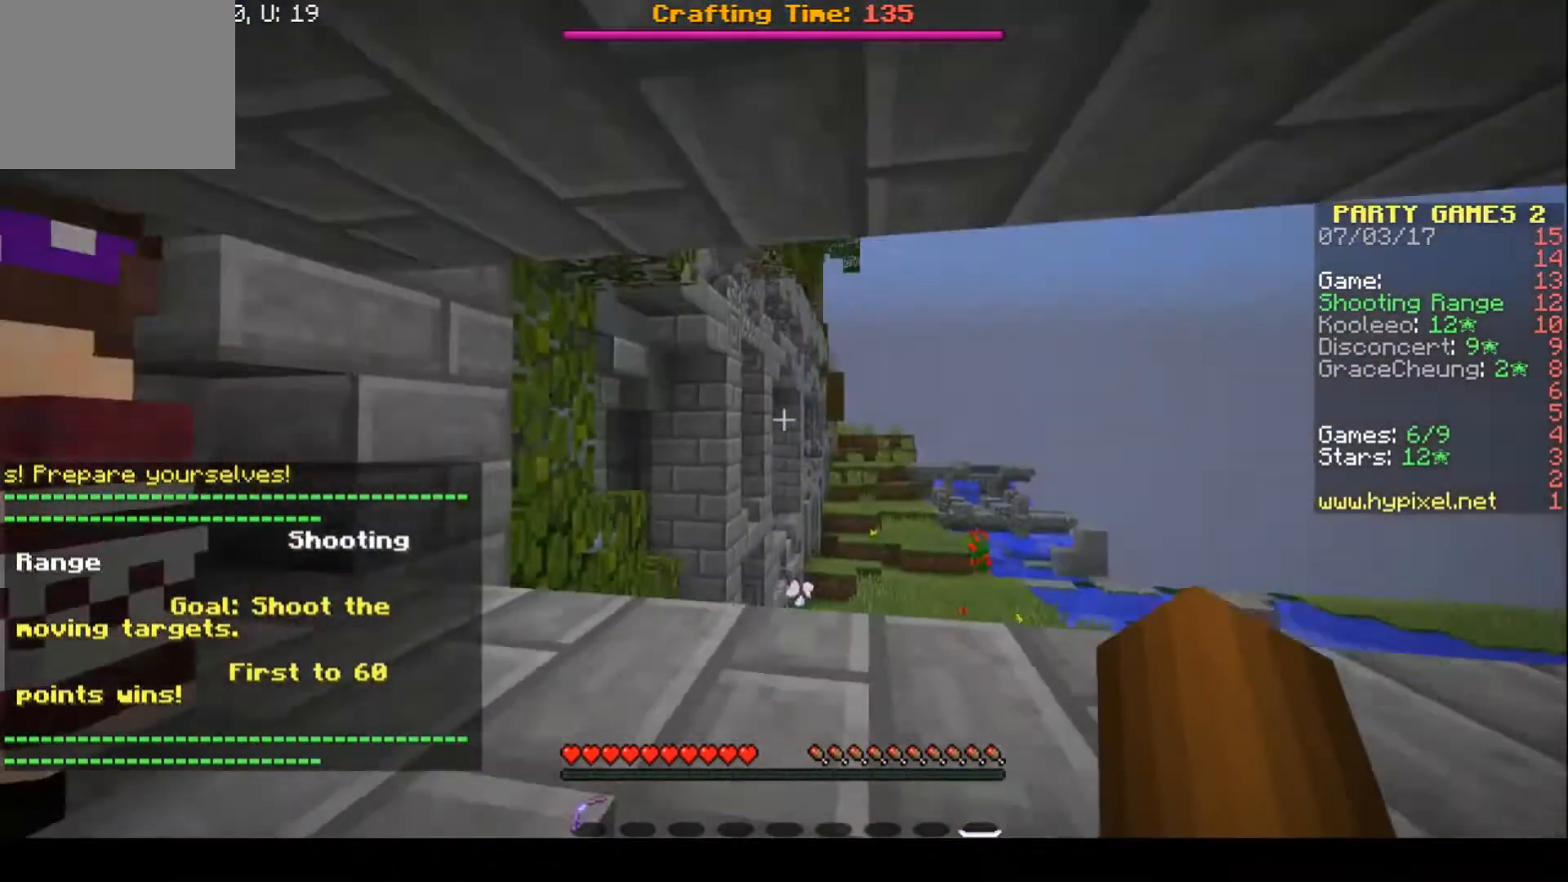
{"keys": [], "events": []}
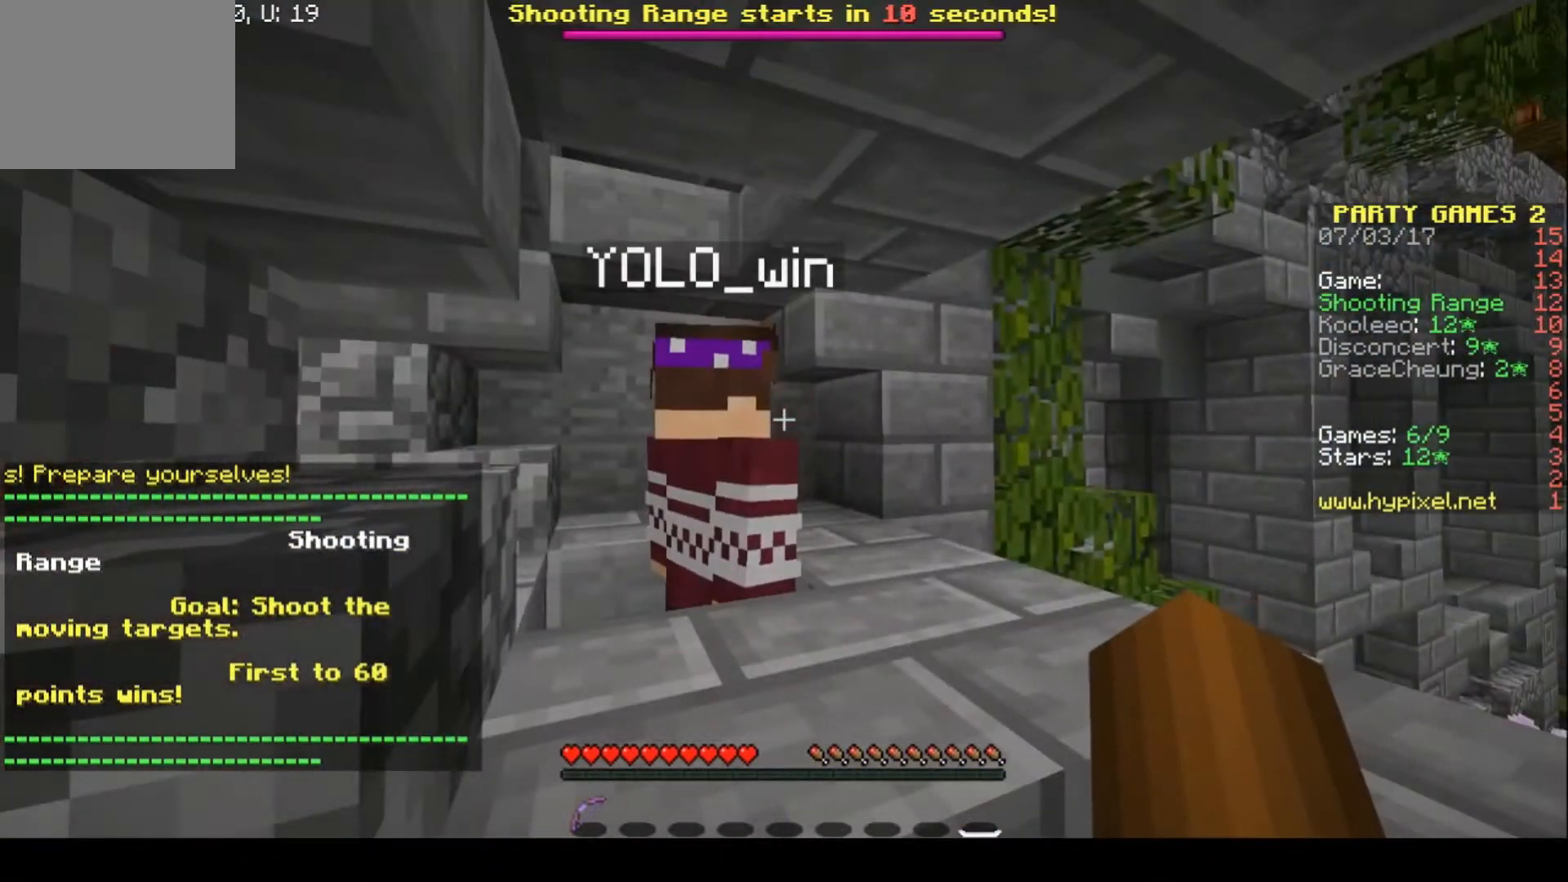
{"keys": [], "events": []}
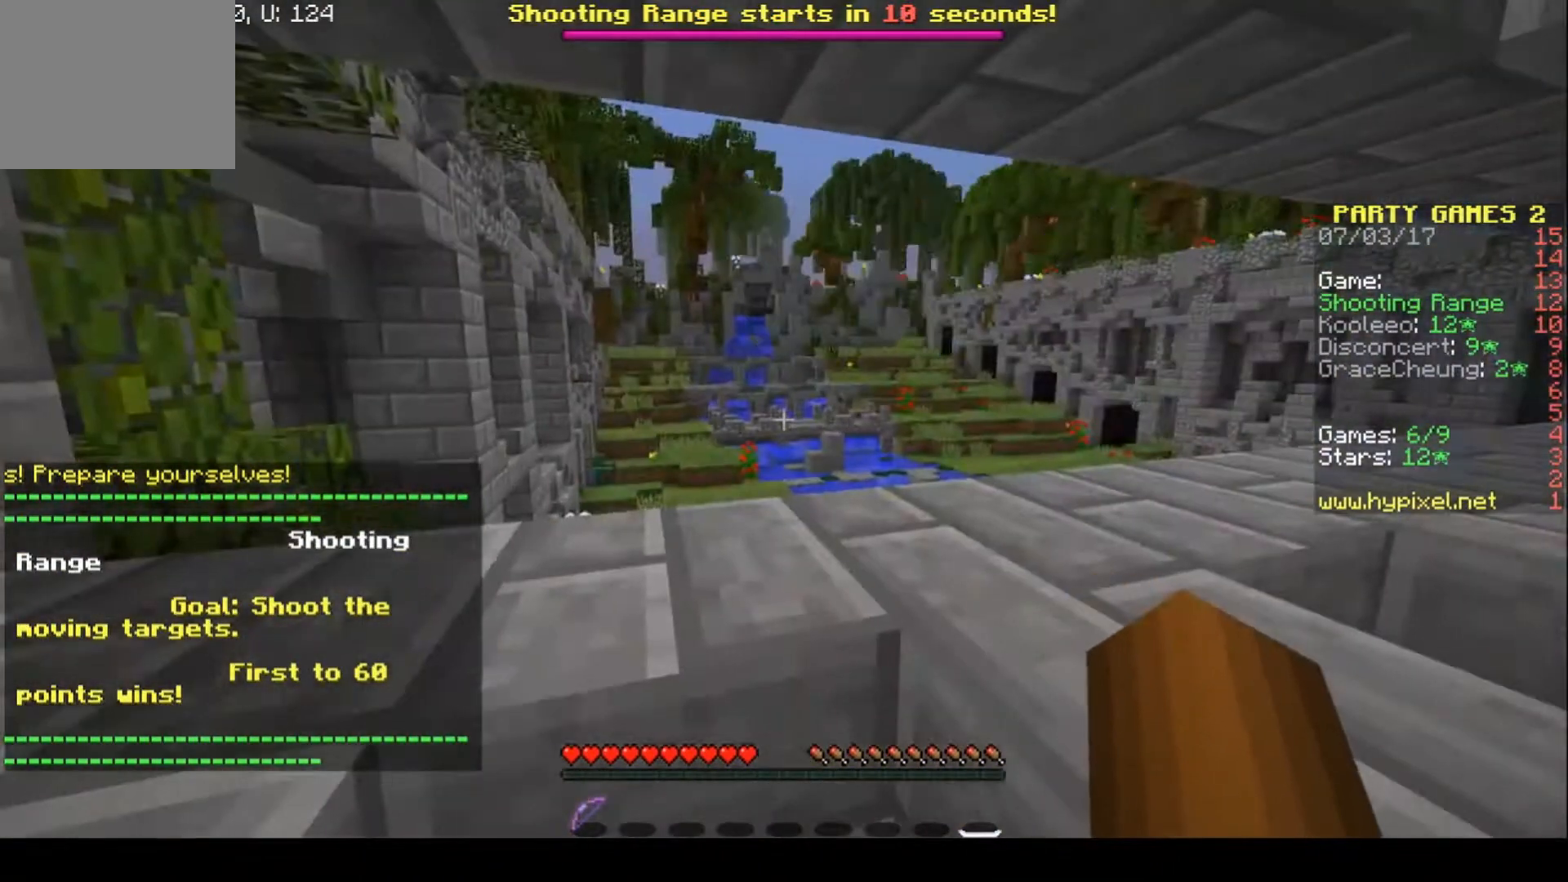
{"keys": [], "events": [[200, "w", "down"], [433, "w", "up"]]}
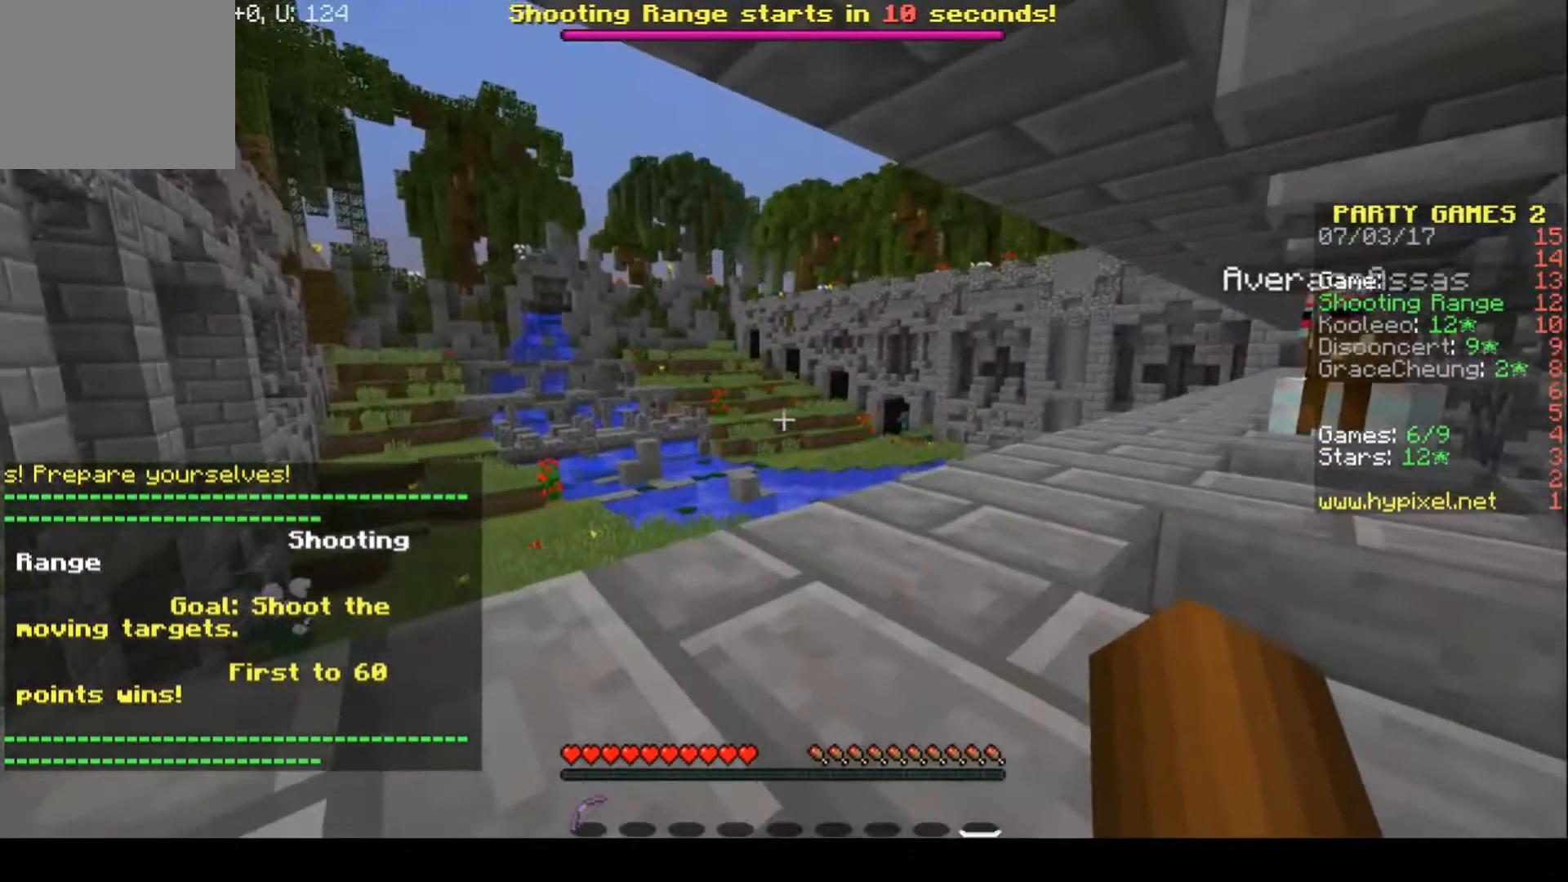
{"keys": [], "events": []}
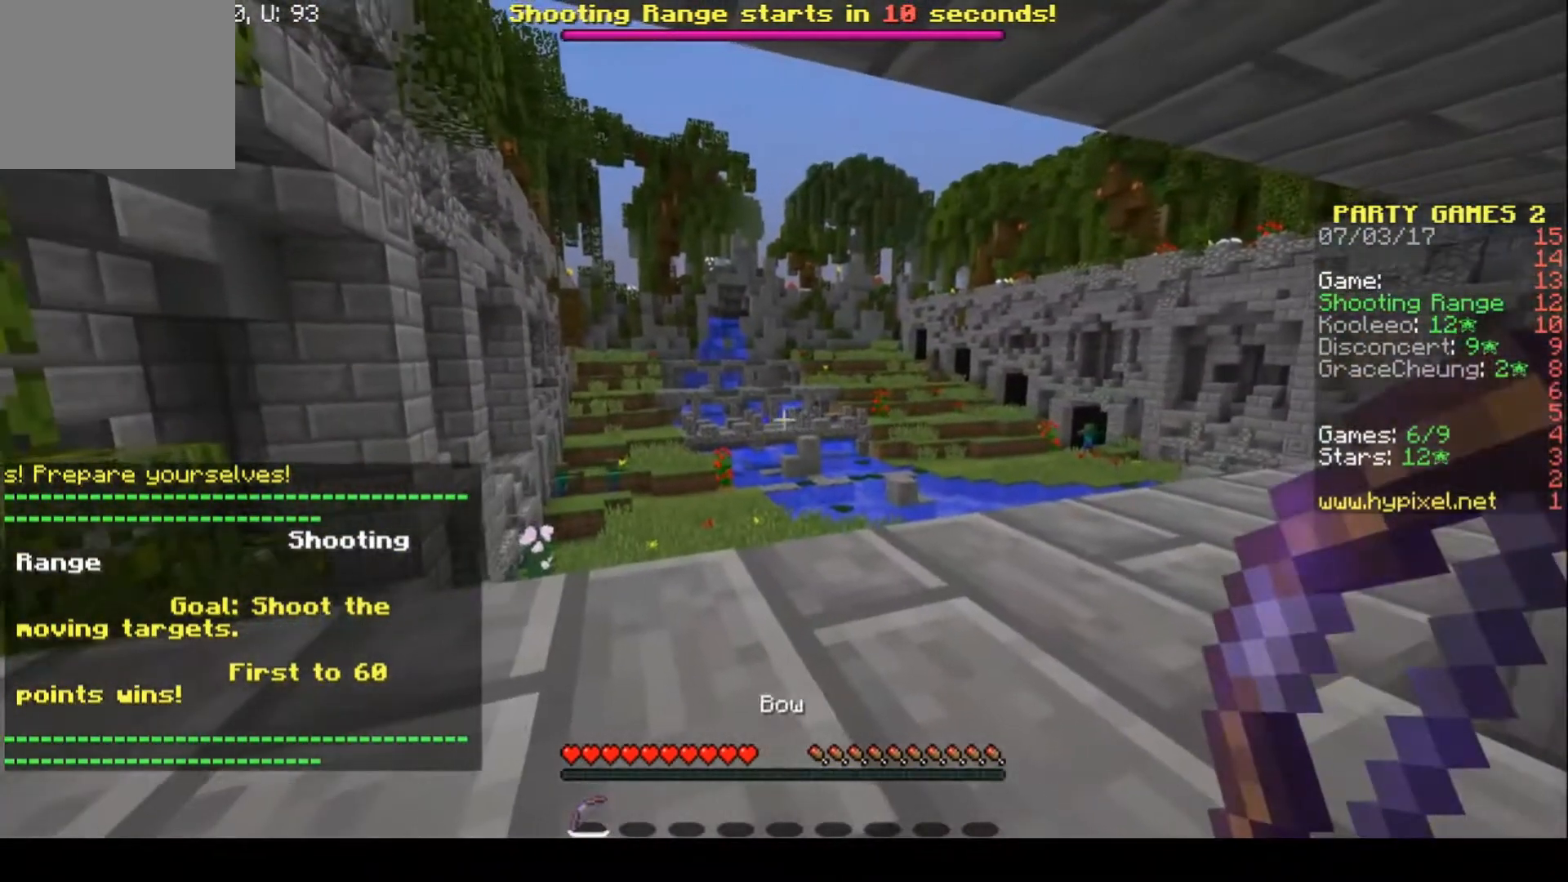
{"keys": ["a", "w"], "events": [[100, "a", "down"], [300, "w", "down"]]}
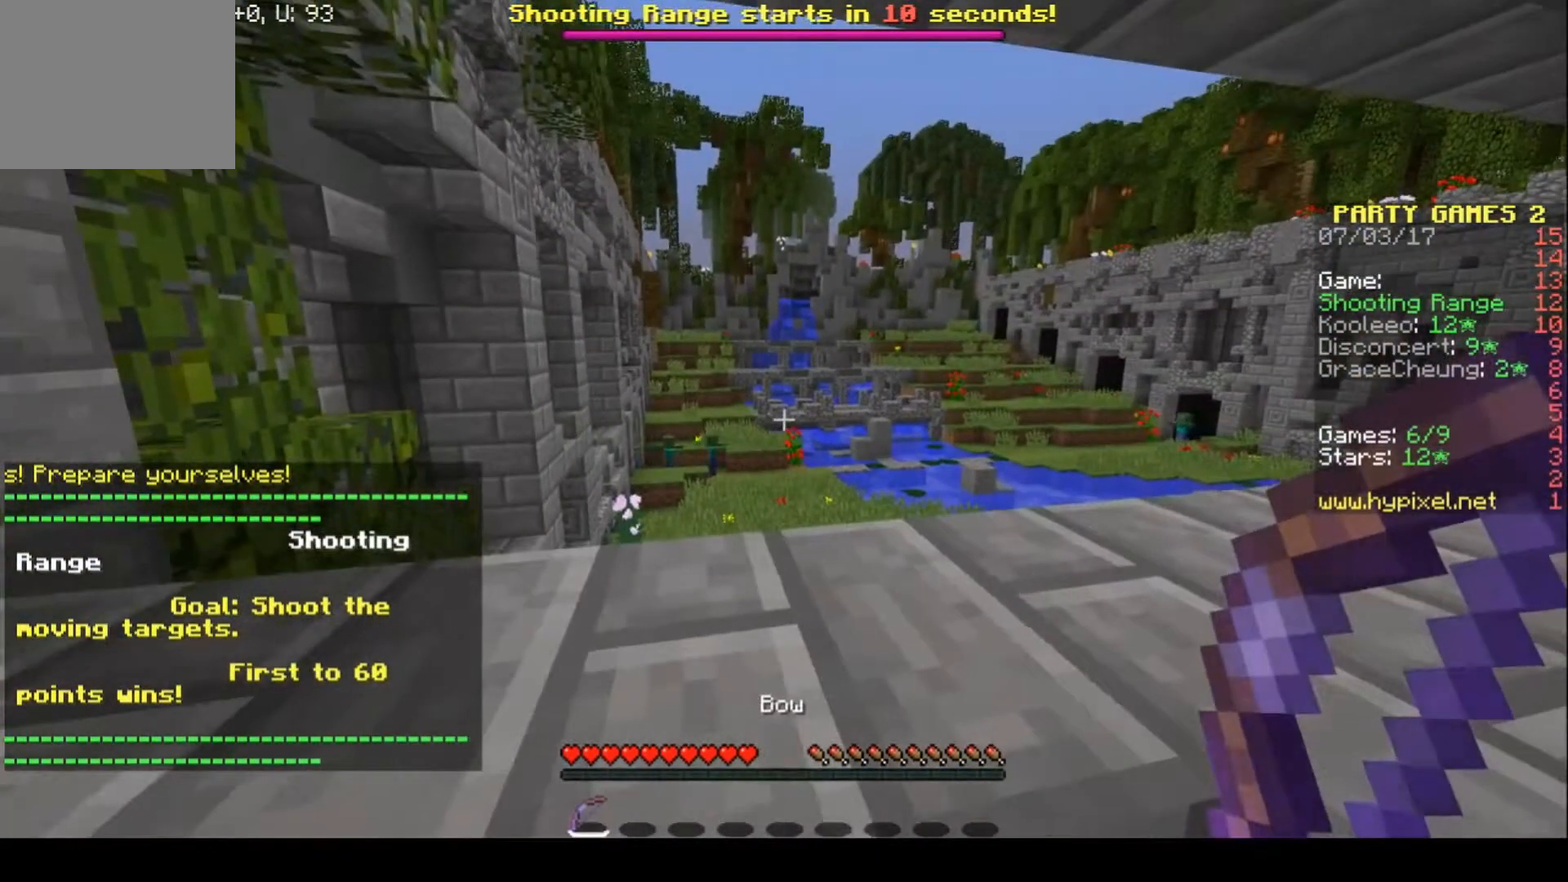
{"keys": [], "events": [[100, "a", "up"], [200, "w", "up"]]}